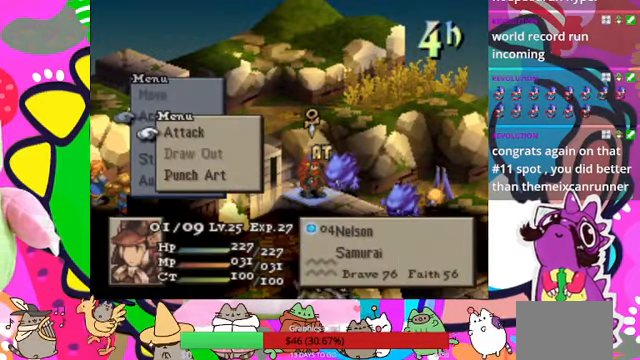
Gameplay with a controller (PlayStation layout); each line is a JSON object with the inputs held at the frame after it. "events" lists button and stick changes between this image and that frame as [ms after this image, input, new state], when the widget could be followed in between. Not read: L3 R3 left_stick right_stick.
{"buttons": [], "events": [[300, "CIRCLE", "down"], [433, "CIRCLE", "up"]]}
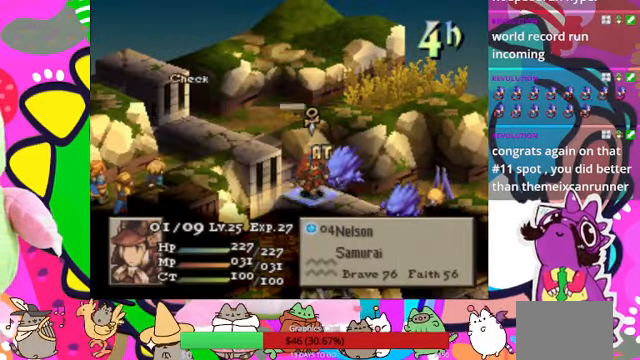
{"buttons": ["CIRCLE"], "events": [[67, "CIRCLE", "down"], [133, "CIRCLE", "up"], [300, "DPAD_UP", "down"], [400, "CIRCLE", "down"], [400, "DPAD_UP", "up"]]}
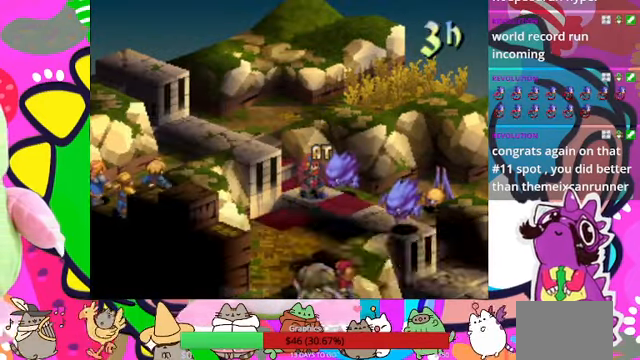
{"buttons": [], "events": [[33, "CIRCLE", "up"]]}
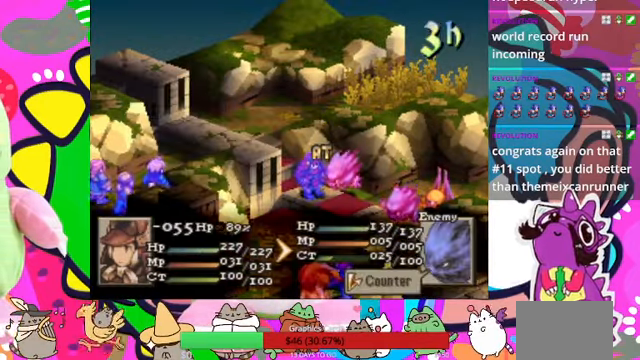
{"buttons": [], "events": []}
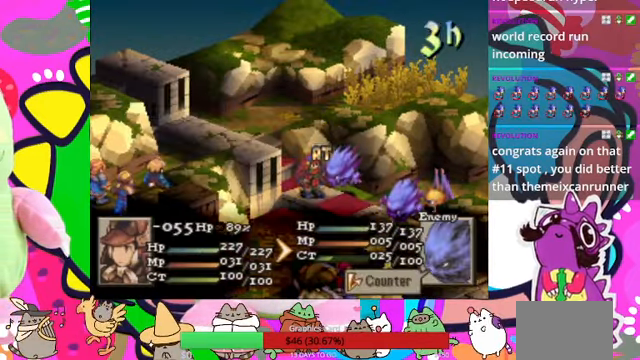
{"buttons": [], "events": [[167, "CIRCLE", "down"], [300, "CIRCLE", "up"], [400, "CIRCLE", "down"], [466, "CIRCLE", "up"]]}
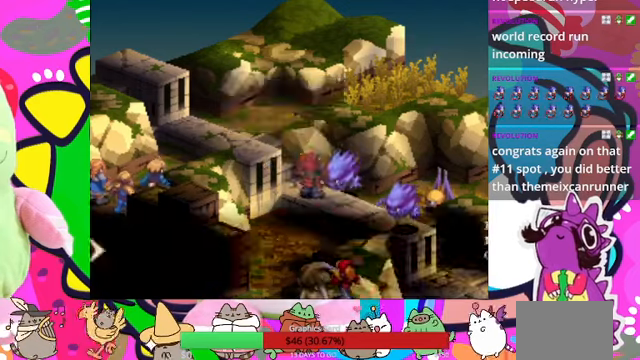
{"buttons": [], "events": [[33, "CIRCLE", "down"], [100, "CIRCLE", "up"]]}
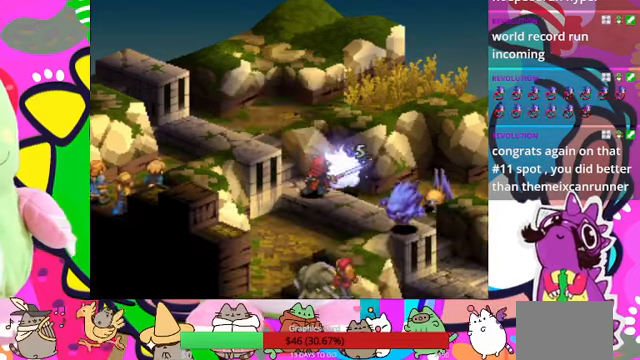
{"buttons": [], "events": []}
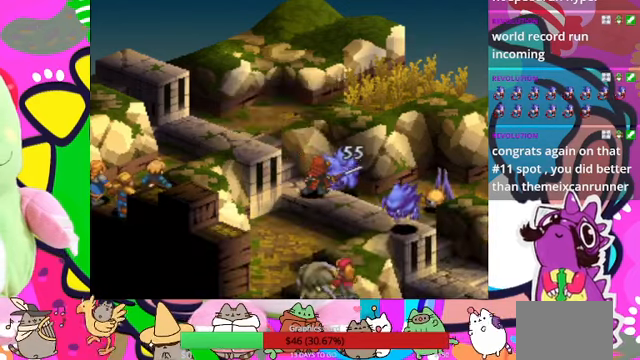
{"buttons": [], "events": []}
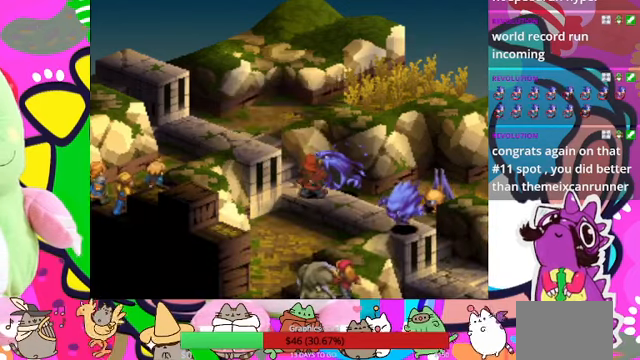
{"buttons": [], "events": []}
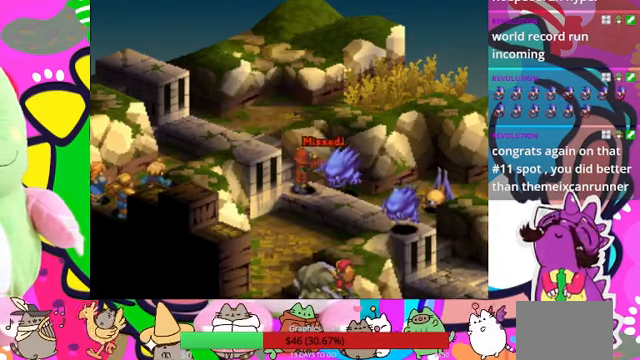
{"buttons": [], "events": []}
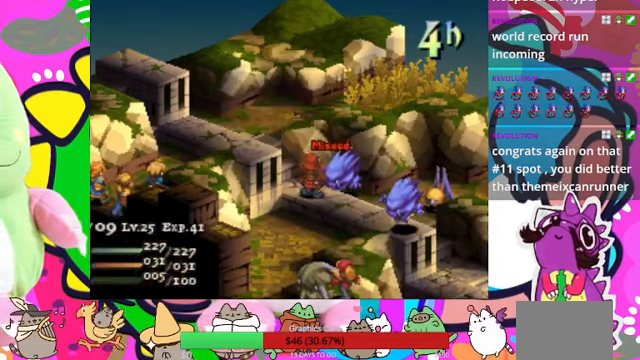
{"buttons": [], "events": []}
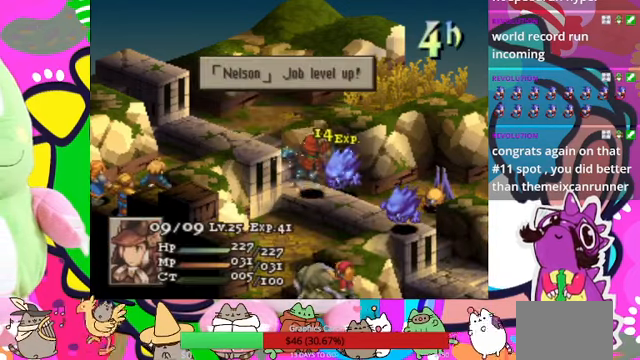
{"buttons": [], "events": [[200, "CIRCLE", "down"], [366, "CIRCLE", "up"]]}
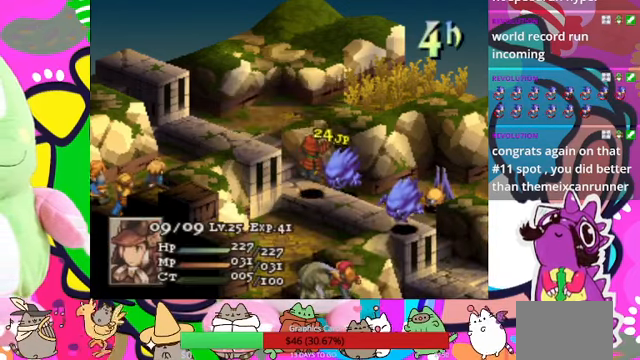
{"buttons": [], "events": []}
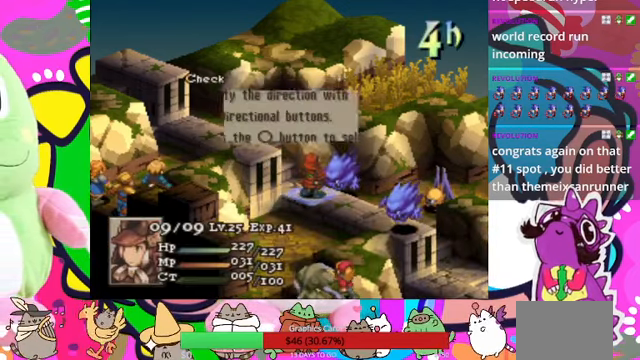
{"buttons": ["CIRCLE"], "events": [[233, "CIRCLE", "down"], [333, "CIRCLE", "up"], [433, "CIRCLE", "down"]]}
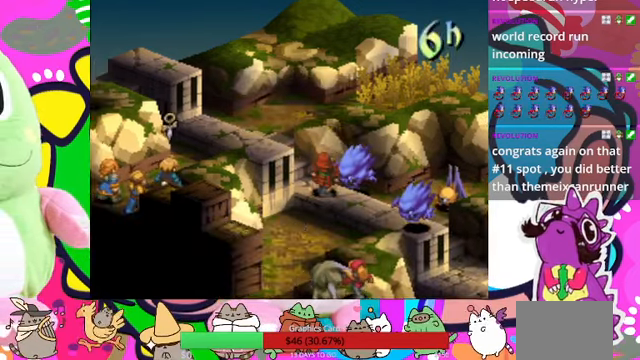
{"buttons": [], "events": [[33, "CIRCLE", "up"]]}
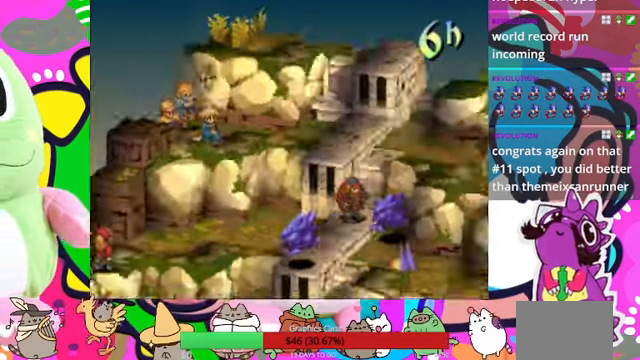
{"buttons": [], "events": []}
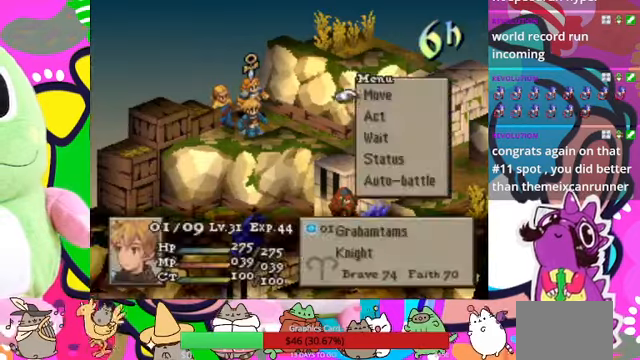
{"buttons": ["CIRCLE"], "events": [[467, "CIRCLE", "down"]]}
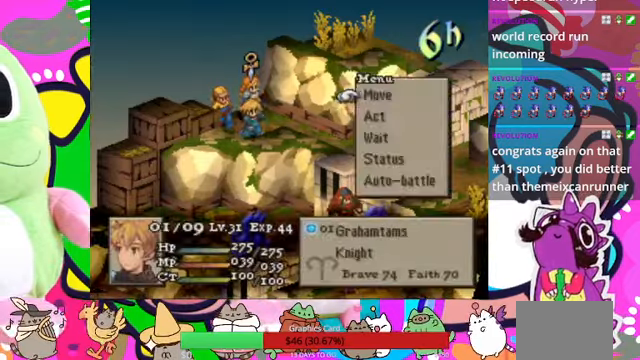
{"buttons": [], "events": [[134, "CIRCLE", "up"], [200, "CIRCLE", "down"], [300, "CIRCLE", "up"]]}
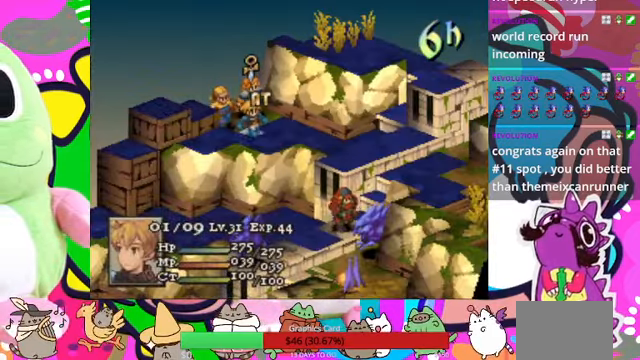
{"buttons": [], "events": []}
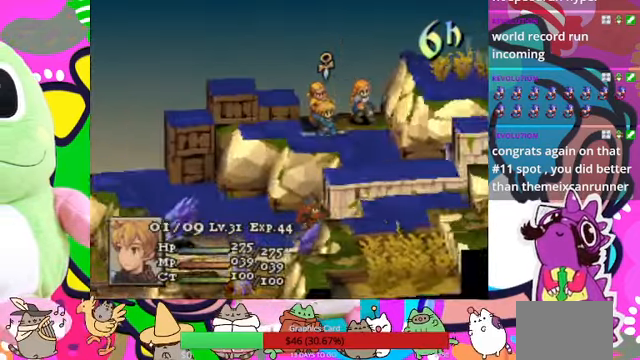
{"buttons": ["DPAD_LEFT"], "events": [[500, "DPAD_LEFT", "down"]]}
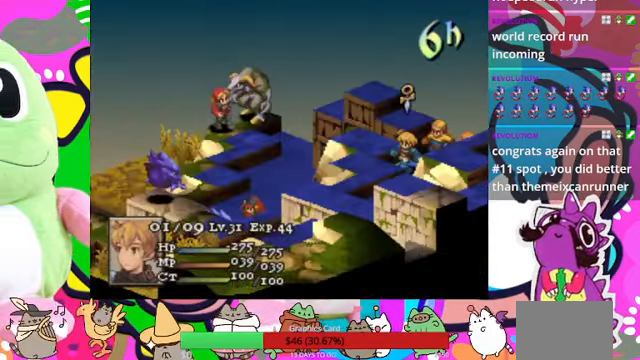
{"buttons": ["DPAD_DOWN"], "events": [[100, "DPAD_LEFT", "up"], [267, "DPAD_DOWN", "down"], [334, "DPAD_DOWN", "up"], [467, "DPAD_DOWN", "down"]]}
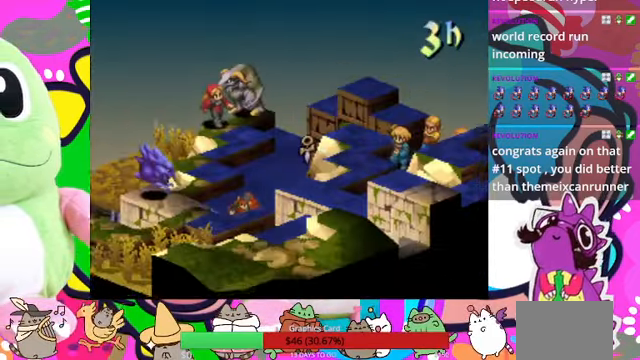
{"buttons": [], "events": [[34, "DPAD_DOWN", "up"], [167, "DPAD_DOWN", "down"], [234, "DPAD_DOWN", "up"], [300, "DPAD_DOWN", "down"], [400, "DPAD_DOWN", "up"]]}
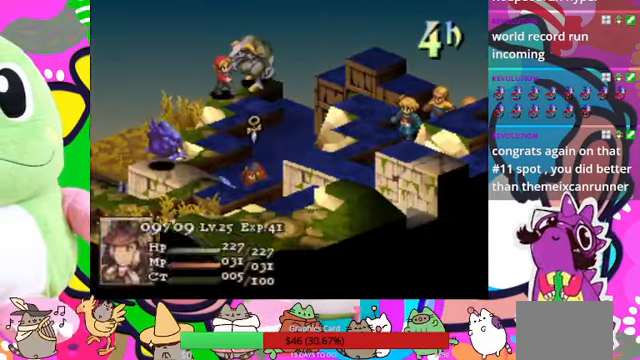
{"buttons": [], "events": [[200, "DPAD_LEFT", "down"], [267, "DPAD_LEFT", "up"]]}
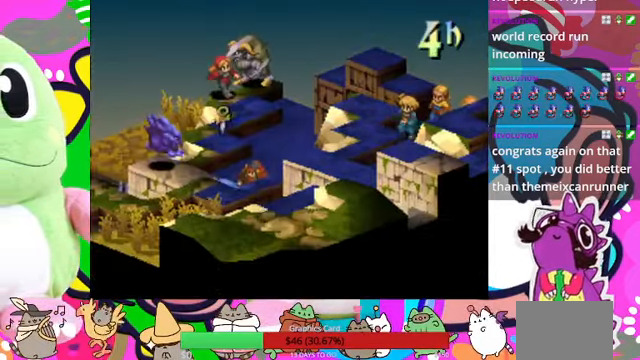
{"buttons": [], "events": []}
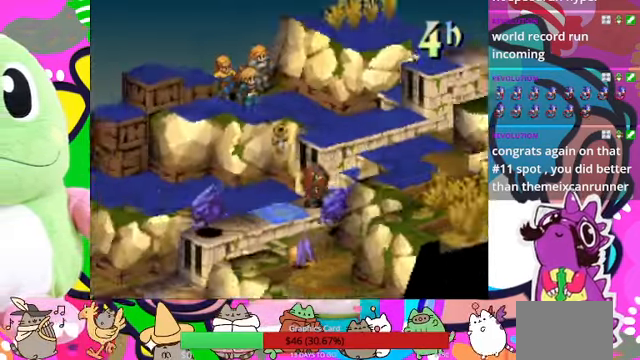
{"buttons": [], "events": []}
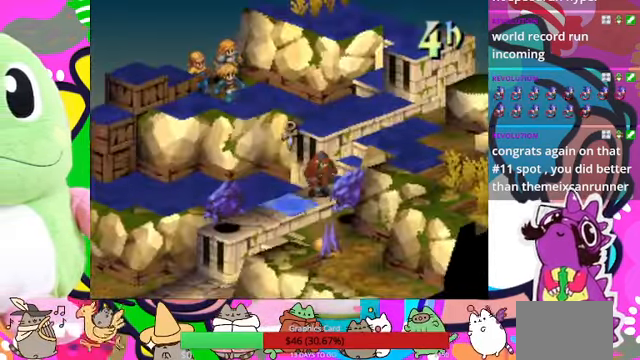
{"buttons": ["DPAD_LEFT"], "events": [[134, "DPAD_DOWN", "down"], [234, "DPAD_DOWN", "up"], [467, "DPAD_LEFT", "down"]]}
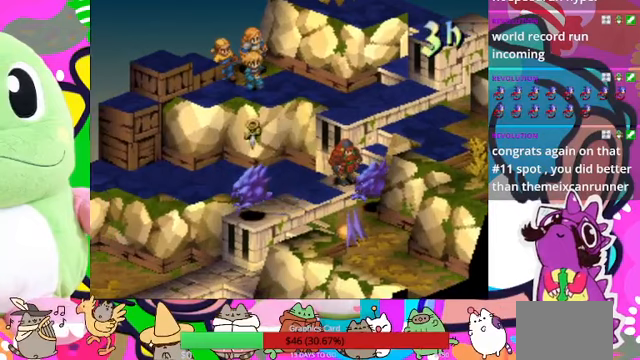
{"buttons": ["DPAD_LEFT"], "events": [[67, "DPAD_LEFT", "up"], [200, "DPAD_DOWN", "down"], [300, "DPAD_DOWN", "up"], [500, "DPAD_LEFT", "down"]]}
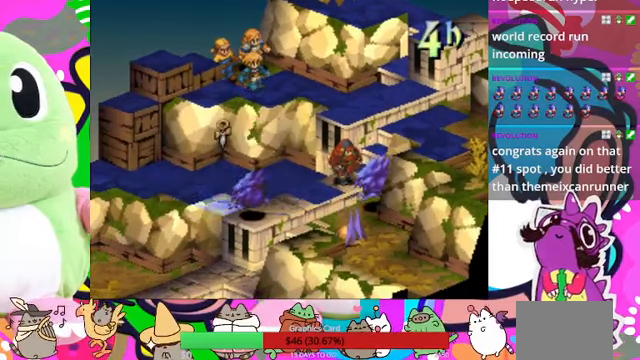
{"buttons": [], "events": [[167, "DPAD_LEFT", "up"]]}